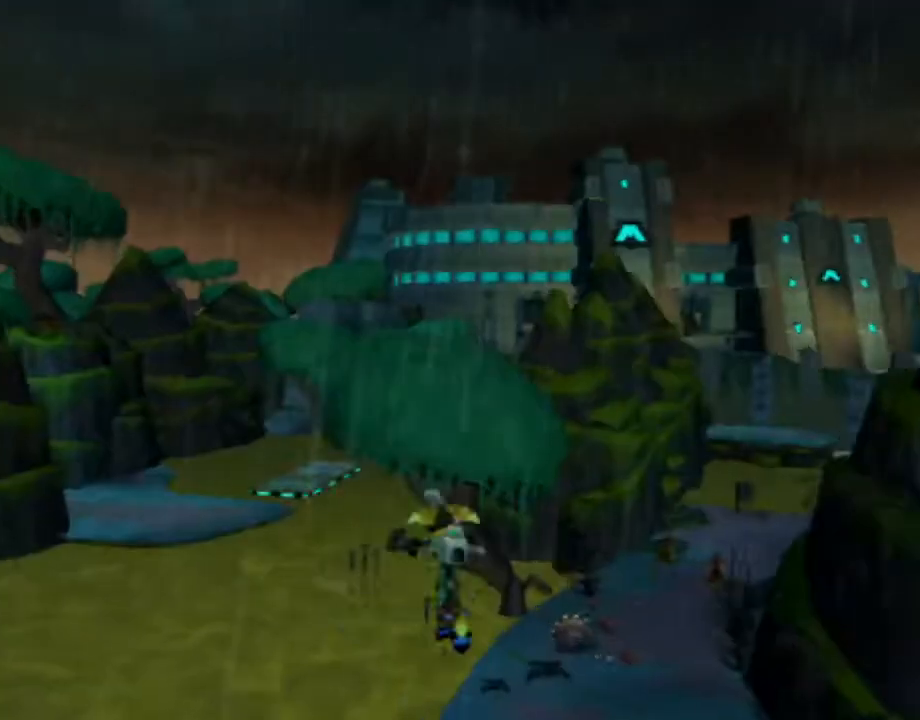
Gameplay with a controller (PlayStation layout); each line is a JSON object with the inputs held at the frame after it. "events" lists button and stick changes between this image and that frame as [ms after this image, input, new state], when the widget could be followed in between. Not read: L3 R3.
{"buttons": [], "left_stick": "up-left", "right_stick": "center", "events": [[50, "CROSS", "up"], [50, "R1", "up"], [200, "L1", "up"]]}
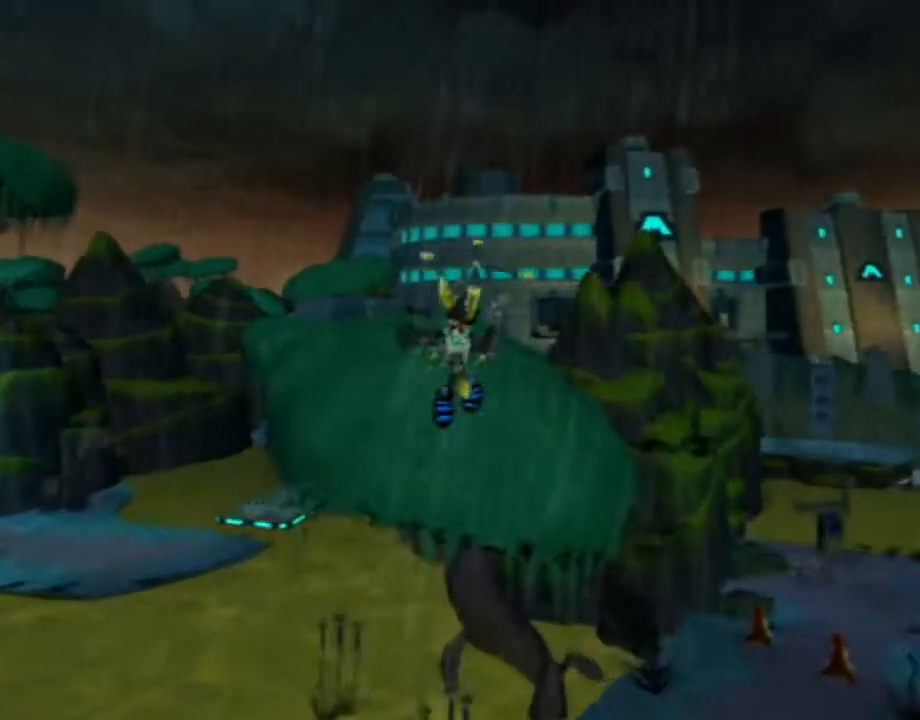
{"buttons": ["CROSS"], "left_stick": "up-left", "right_stick": "center", "events": [[500, "CROSS", "down"]]}
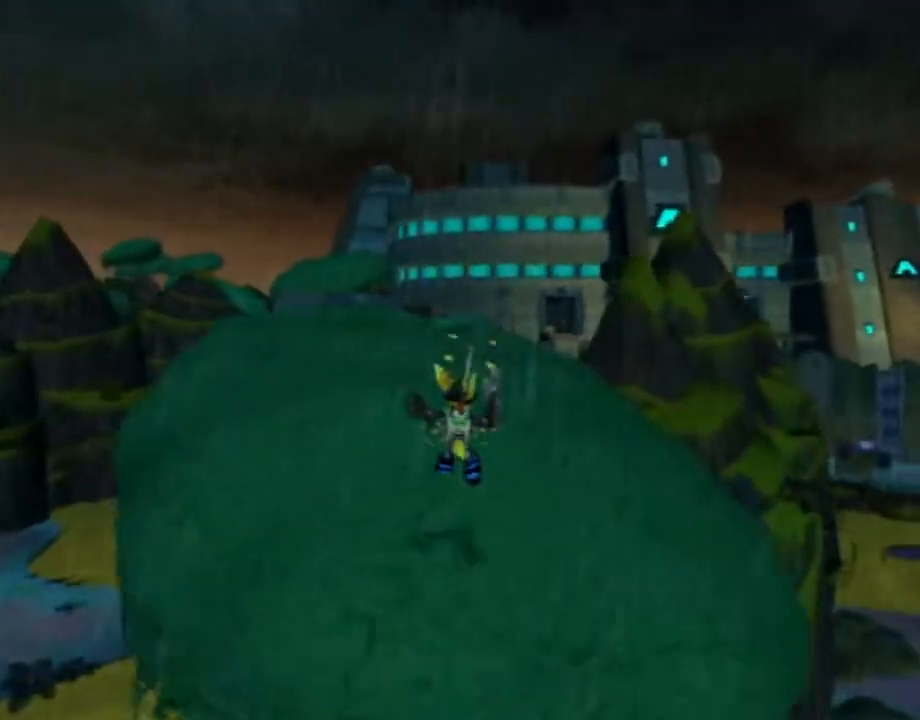
{"buttons": ["R2"], "left_stick": "down-left", "right_stick": "left", "events": [[167, "CROSS", "up"], [250, "right_stick", "left"], [400, "R2", "down"], [417, "left_stick", "down-left"]]}
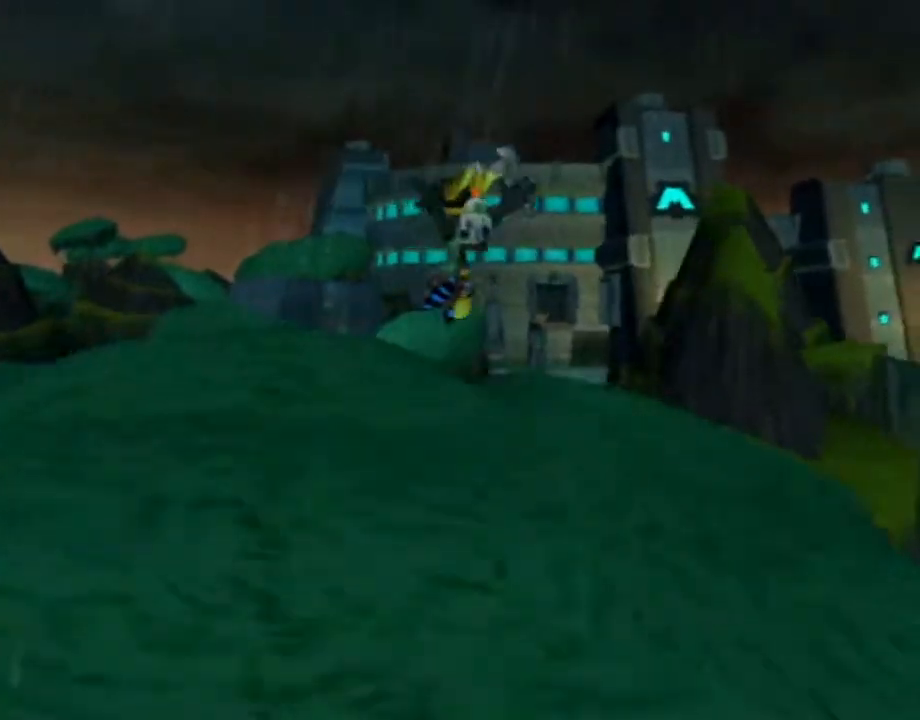
{"buttons": ["R2"], "left_stick": "up", "right_stick": "center", "events": [[33, "right_stick", "center"], [183, "left_stick", "up-left"], [233, "R1", "down"], [300, "R1", "up"], [350, "R1", "down"], [450, "R1", "up"], [483, "left_stick", "up"]]}
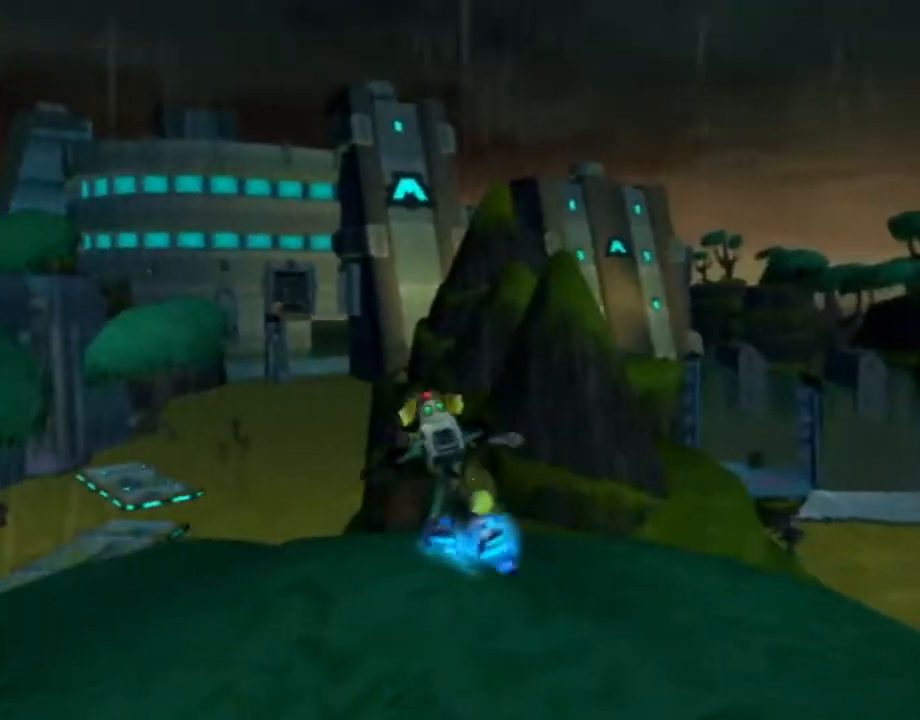
{"buttons": ["L1"], "left_stick": "up-right", "right_stick": "center", "events": [[33, "R2", "up"], [167, "left_stick", "up-right"], [283, "L1", "down"], [300, "SQUARE", "down"], [350, "SQUARE", "up"], [417, "SQUARE", "down"], [483, "SQUARE", "up"]]}
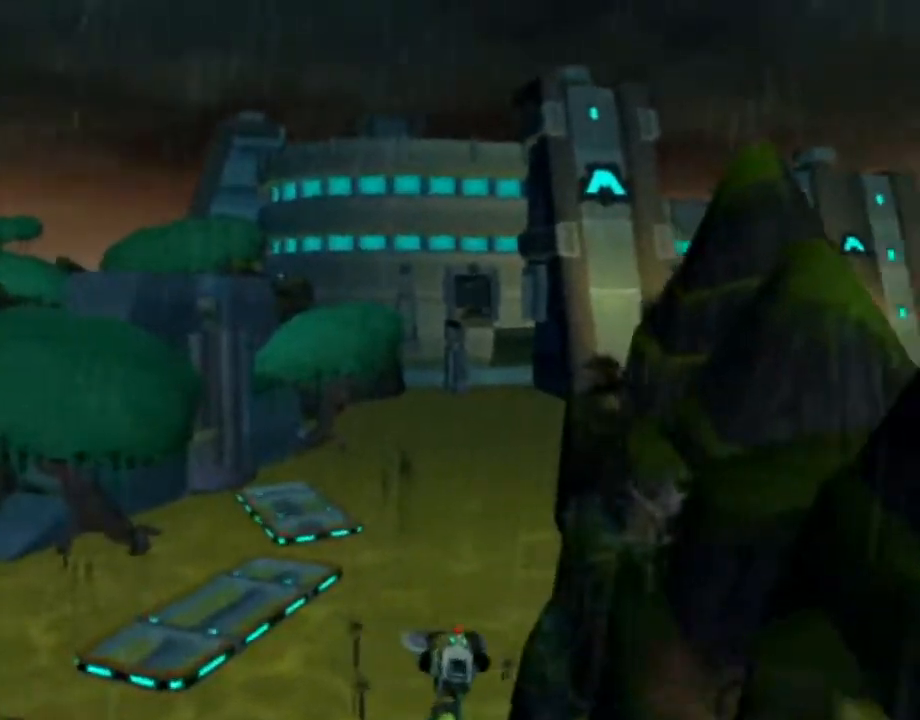
{"buttons": ["L1"], "left_stick": "up-right", "right_stick": "center", "events": [[50, "SQUARE", "down"], [117, "SQUARE", "up"], [183, "SQUARE", "down"], [250, "SQUARE", "up"], [317, "SQUARE", "down"], [400, "SQUARE", "up"], [417, "SQUARE", "down"], [500, "SQUARE", "up"]]}
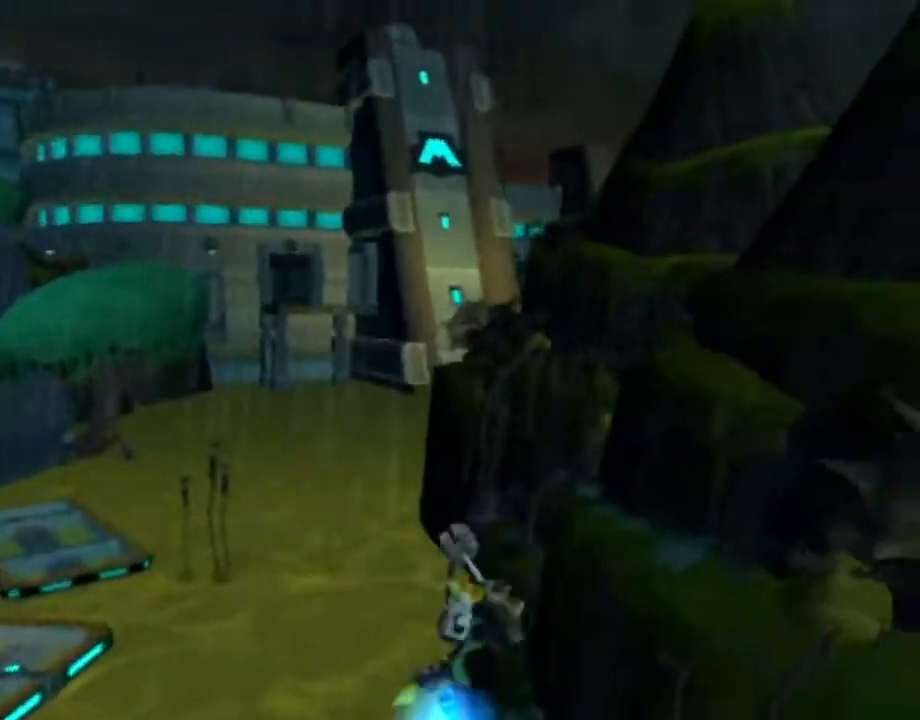
{"buttons": [], "left_stick": "up-right", "right_stick": "center", "events": [[200, "CROSS", "down"], [217, "R1", "down"], [400, "CROSS", "up"], [400, "R1", "up"], [483, "L1", "up"]]}
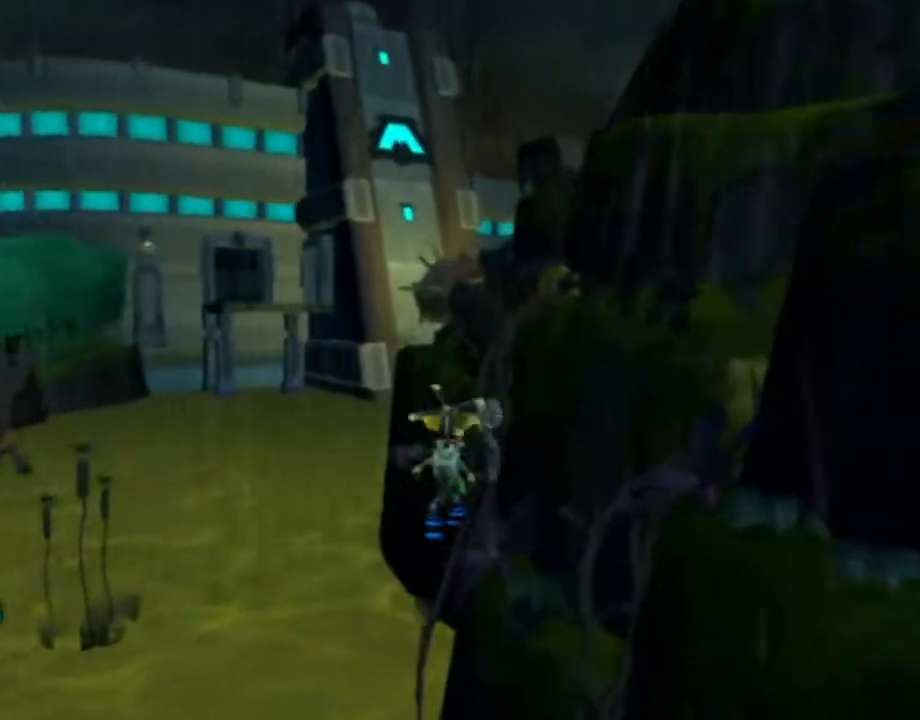
{"buttons": [], "left_stick": "up", "right_stick": "left", "events": [[50, "left_stick", "center"], [183, "right_stick", "left"], [200, "left_stick", "up"]]}
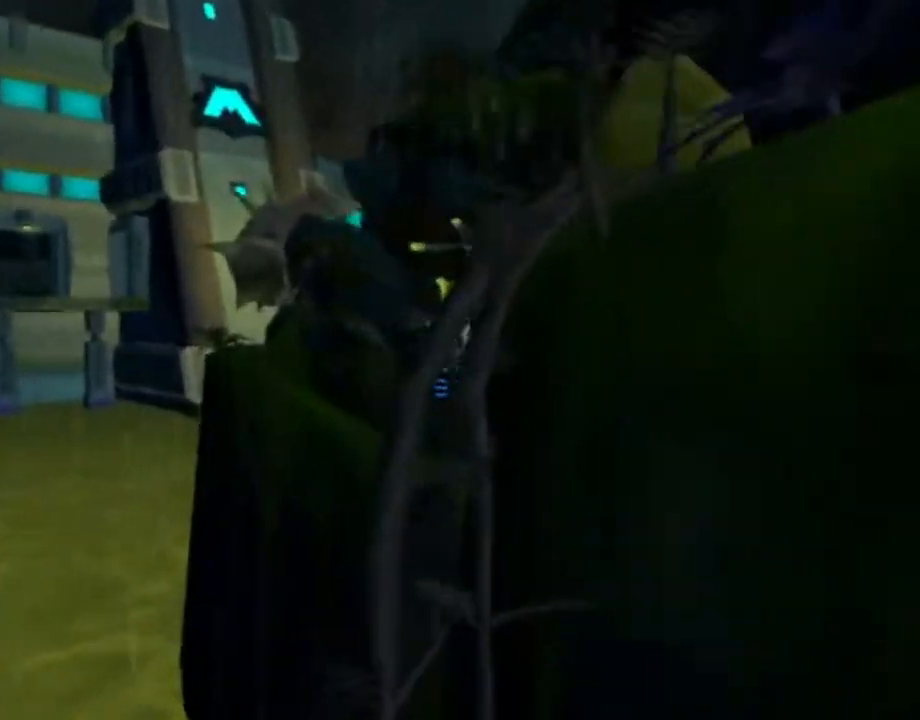
{"buttons": [], "left_stick": "up-left", "right_stick": "left", "events": [[100, "left_stick", "up-left"], [250, "CROSS", "down"], [450, "CROSS", "up"]]}
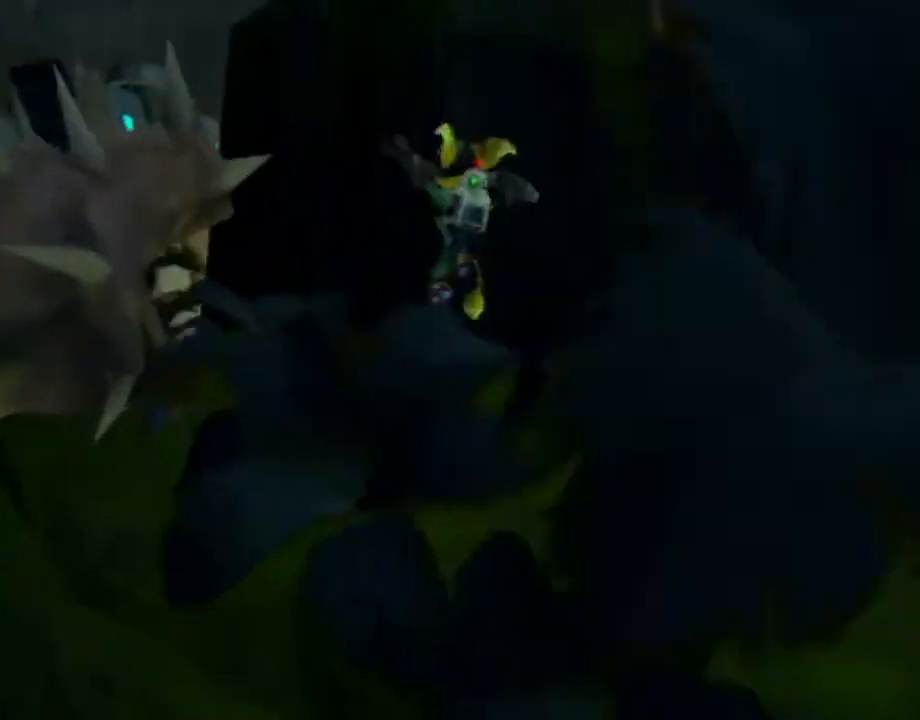
{"buttons": ["R2"], "left_stick": "up-left", "right_stick": "center", "events": [[217, "right_stick", "center"], [450, "R2", "down"]]}
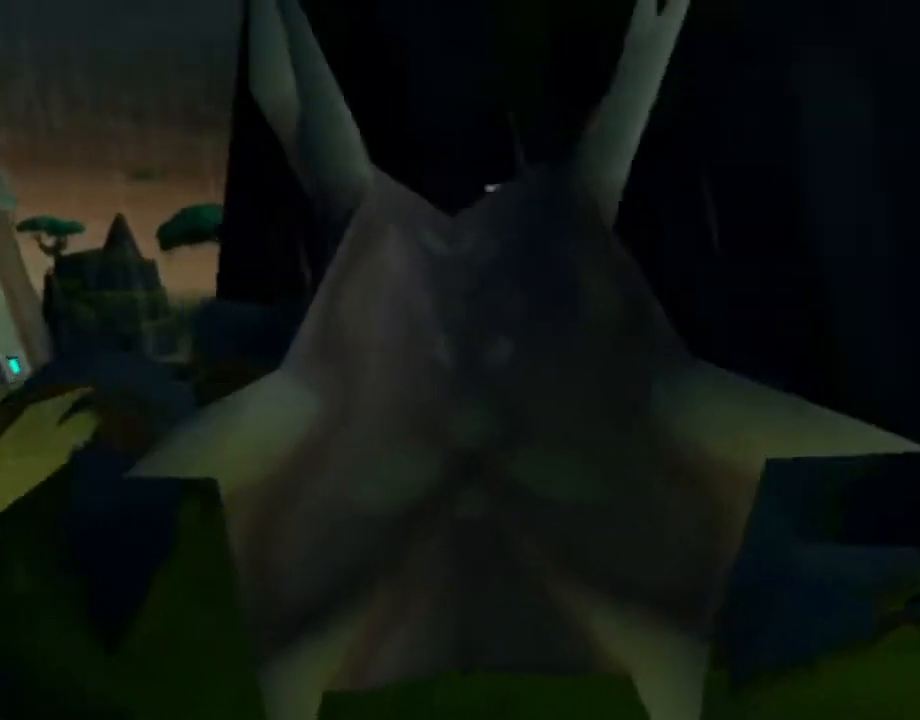
{"buttons": ["R2"], "left_stick": "up-left", "right_stick": "center", "events": [[217, "right_stick", "left"], [283, "right_stick", "center"]]}
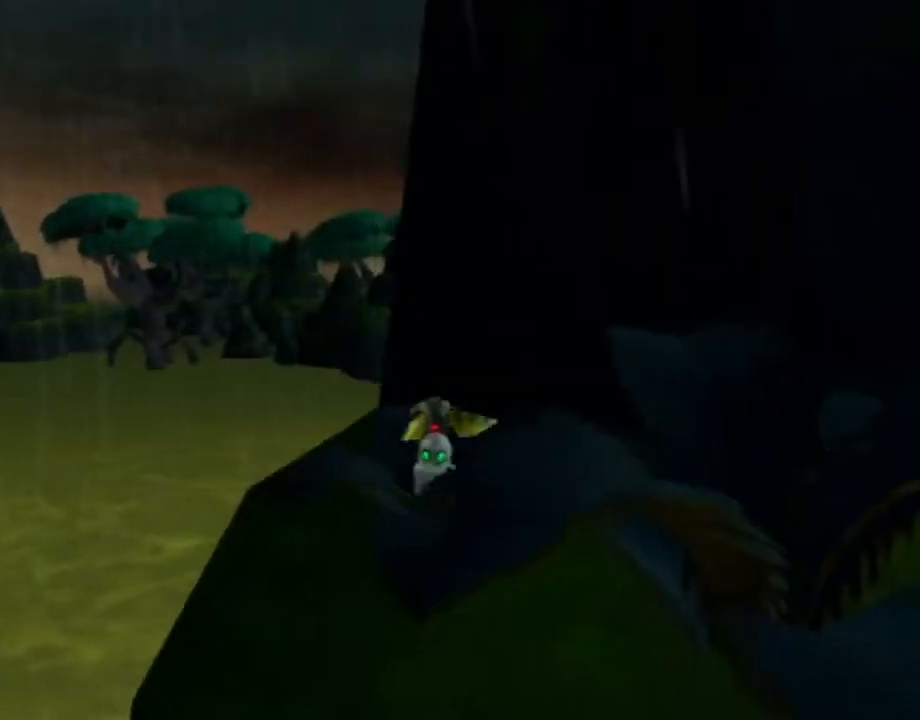
{"buttons": [], "left_stick": "right", "right_stick": "center", "events": [[67, "R1", "down"], [133, "R1", "up"], [167, "left_stick", "up-right"], [183, "R1", "down"], [250, "R1", "up"], [317, "left_stick", "right"], [483, "R2", "up"]]}
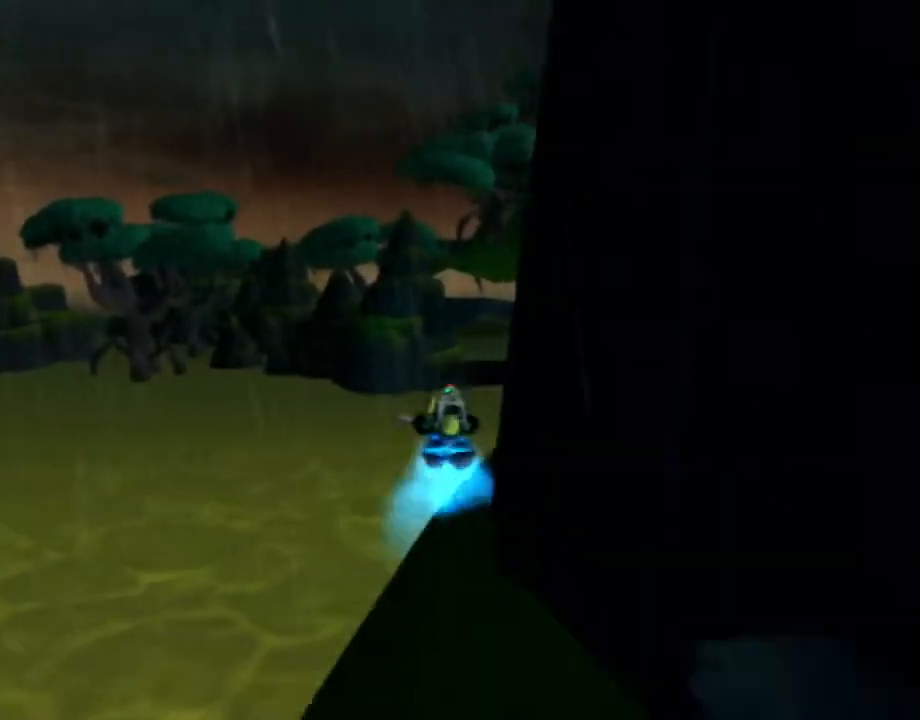
{"buttons": ["SQUARE", "L1"], "left_stick": "up", "right_stick": "center", "events": [[467, "L1", "down"], [483, "SQUARE", "down"], [483, "left_stick", "up"]]}
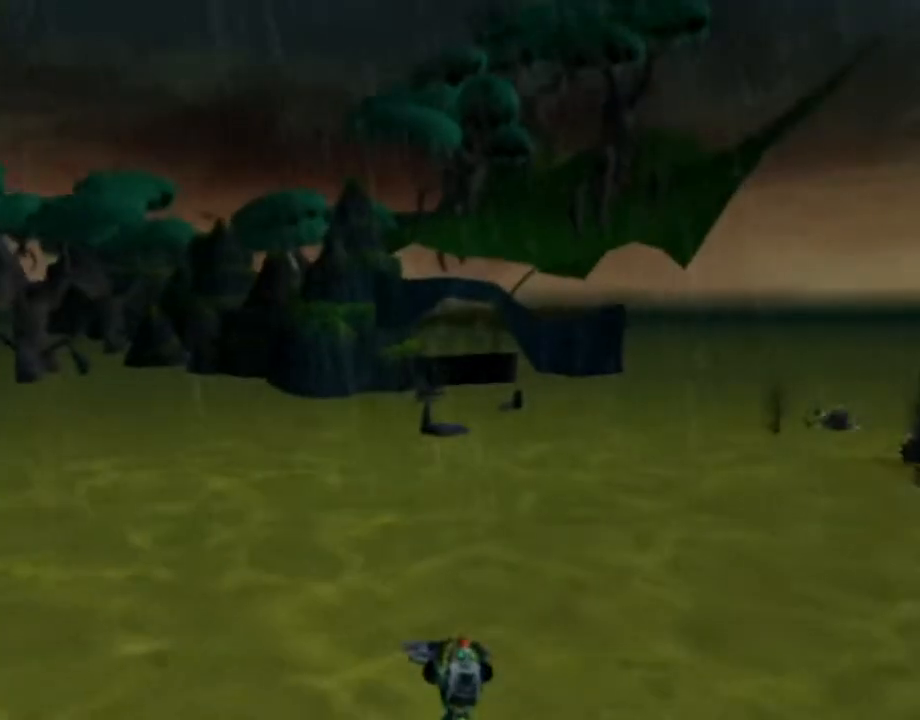
{"buttons": ["L1"], "left_stick": "up", "right_stick": "center", "events": [[67, "SQUARE", "up"], [133, "SQUARE", "down"], [167, "SQUARE", "up"], [217, "SQUARE", "down"], [317, "SQUARE", "up"]]}
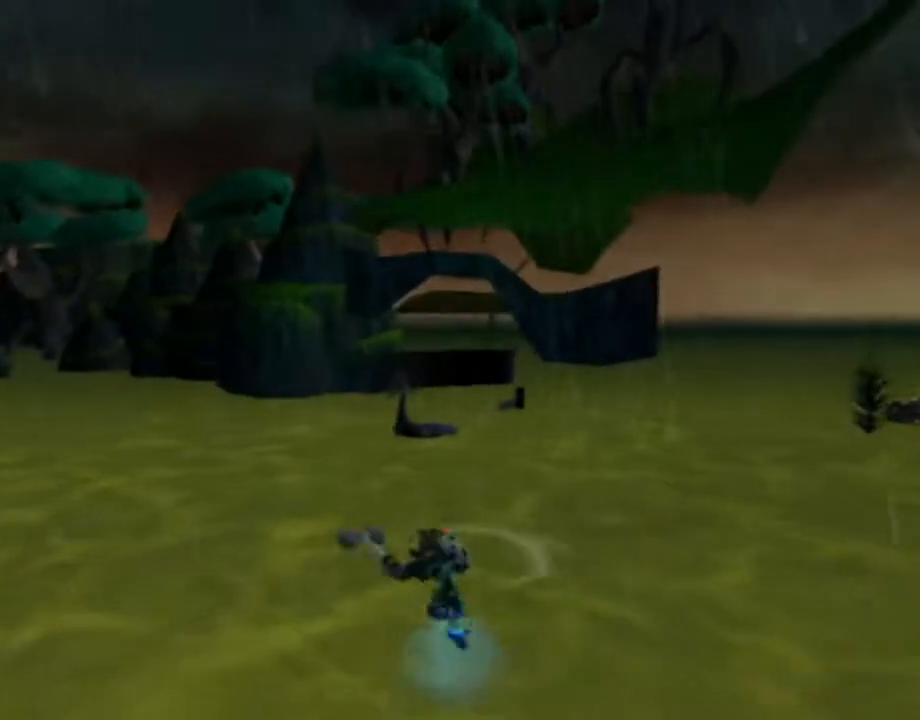
{"buttons": [], "left_stick": "up", "right_stick": "left", "events": [[67, "CROSS", "down"], [83, "R1", "down"], [200, "R1", "up"], [217, "CROSS", "up"], [217, "L1", "up"], [283, "left_stick", "center"], [317, "CIRCLE", "down"], [400, "CIRCLE", "up"], [417, "left_stick", "up"], [483, "right_stick", "left"]]}
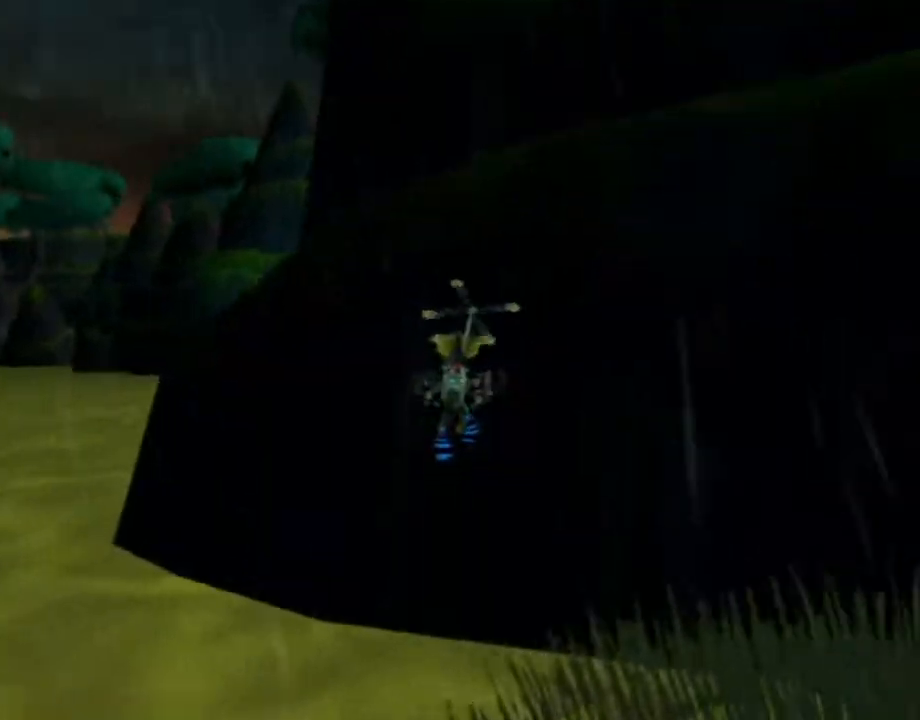
{"buttons": [], "left_stick": "up", "right_stick": "left", "events": []}
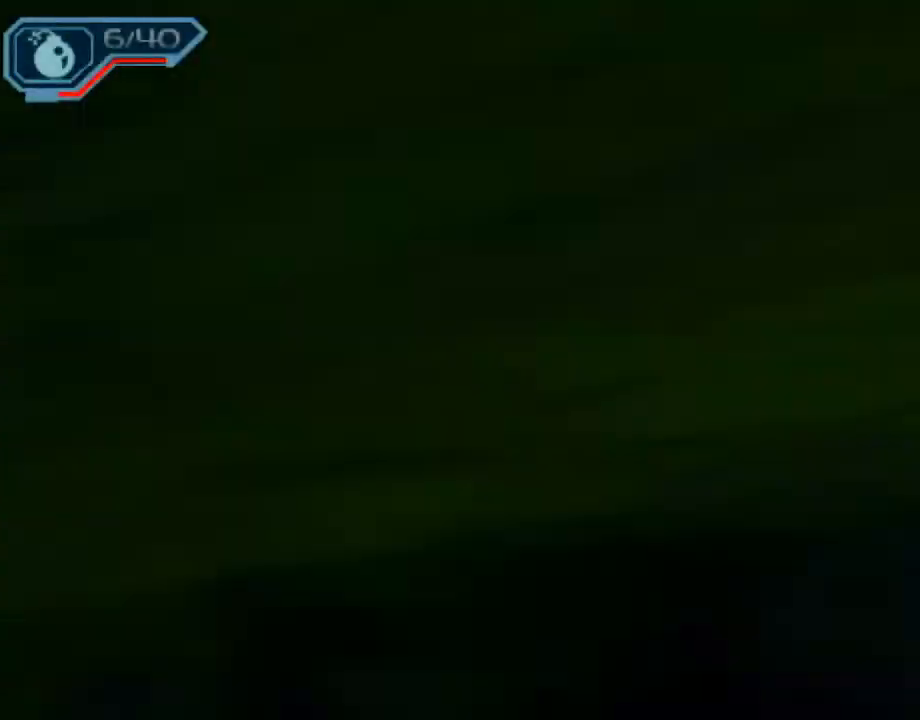
{"buttons": [], "left_stick": "up", "right_stick": "left", "events": [[150, "right_stick", "center"], [250, "L1", "down"], [250, "SQUARE", "down"], [367, "SQUARE", "up"], [383, "L1", "up"], [450, "right_stick", "left"]]}
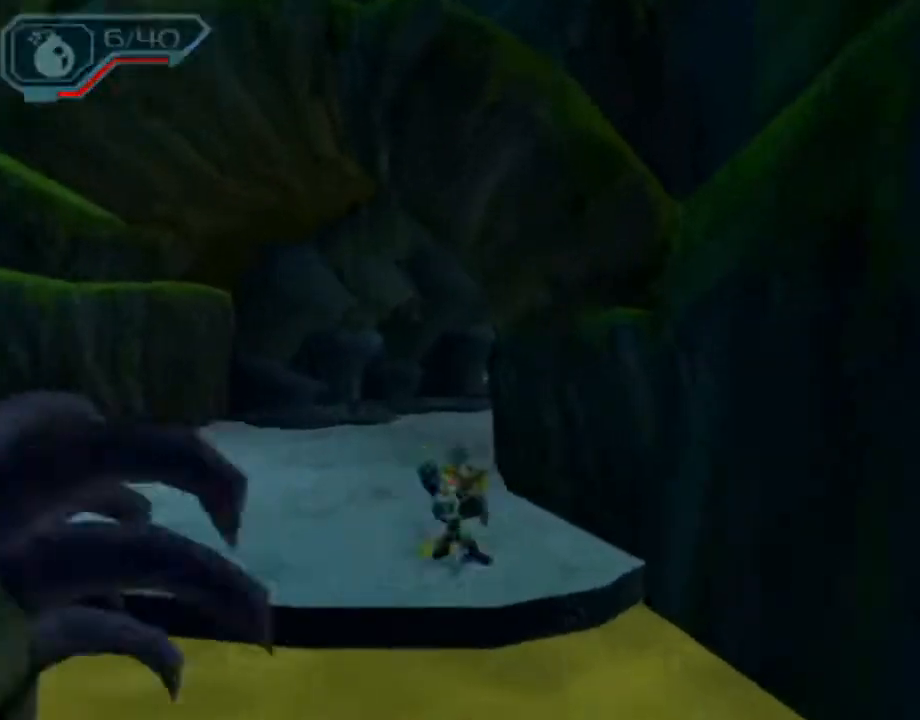
{"buttons": [], "left_stick": "up", "right_stick": "center", "events": [[167, "right_stick", "center"], [283, "CIRCLE", "down"], [367, "CIRCLE", "up"], [417, "R1", "down"], [483, "R1", "up"]]}
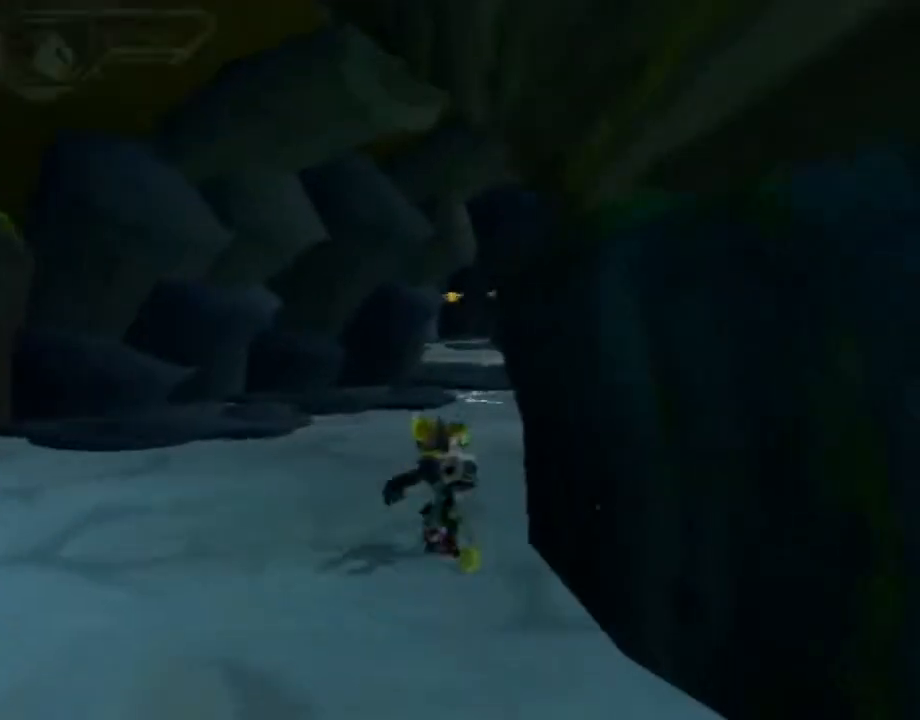
{"buttons": ["CIRCLE", "L1"], "left_stick": "center", "right_stick": "center", "events": [[50, "R1", "down"], [150, "R1", "up"], [150, "left_stick", "up-right"], [417, "L1", "down"], [417, "left_stick", "center"], [433, "CIRCLE", "down"]]}
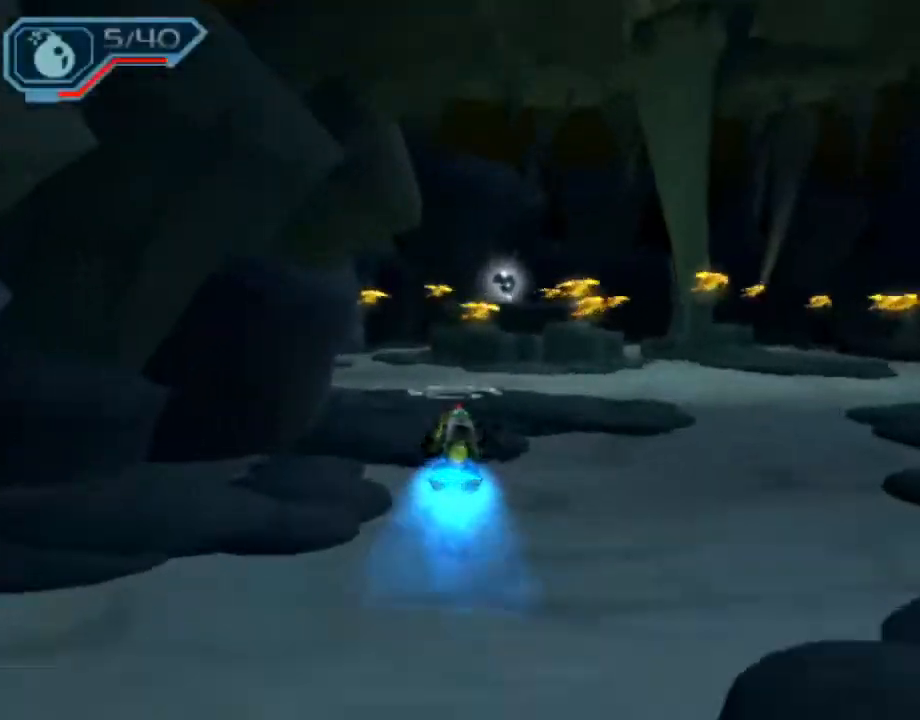
{"buttons": [], "left_stick": "center", "right_stick": "center", "events": [[67, "CIRCLE", "up"], [67, "L1", "up"], [283, "CROSS", "down"], [300, "R1", "down"], [300, "left_stick", "right"], [467, "CROSS", "up"], [467, "R1", "up"], [467, "left_stick", "center"]]}